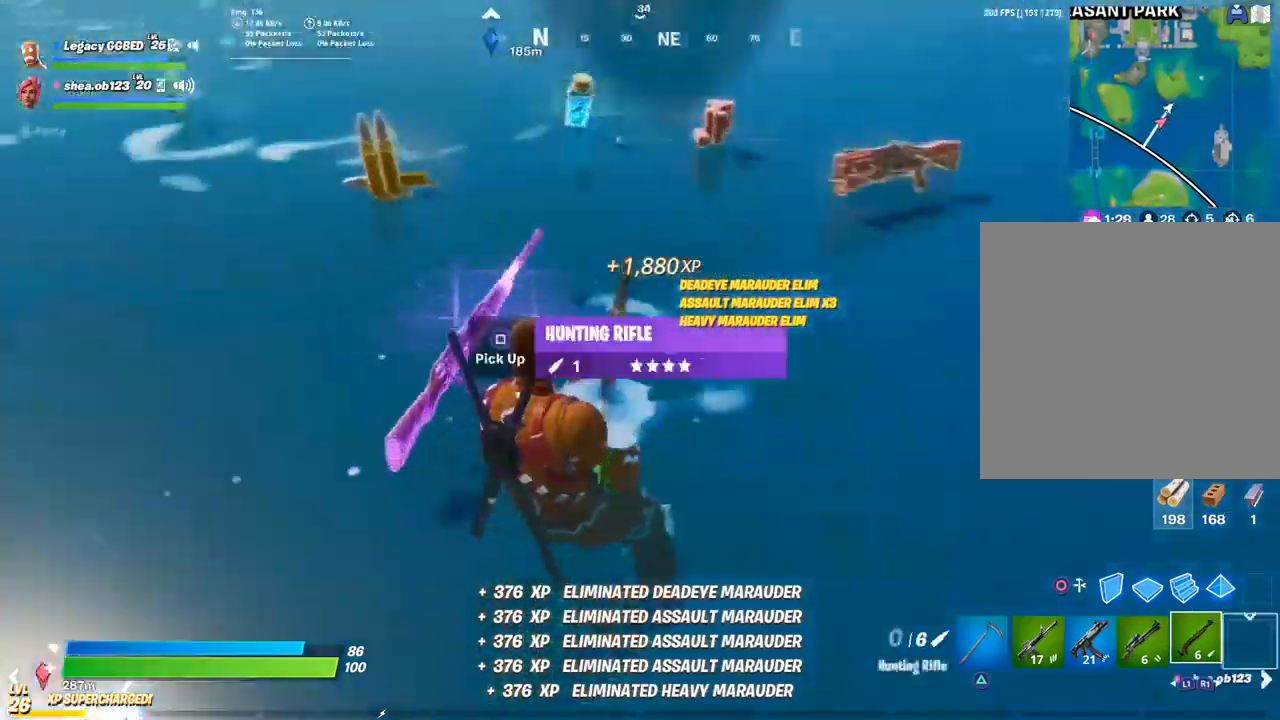
Gameplay with a controller (PlayStation layout); each line is a JSON object with the inputs held at the frame after it. "events" lists button and stick changes between this image and that frame as [ms after this image, input, new state], when the widget could be followed in between.
{"buttons": ["SQUARE"], "left_stick": "up-left", "right_stick": "center", "events": [[33, "right_stick", "center"], [150, "left_stick", "left"], [200, "SQUARE", "down"], [500, "left_stick", "up-left"]]}
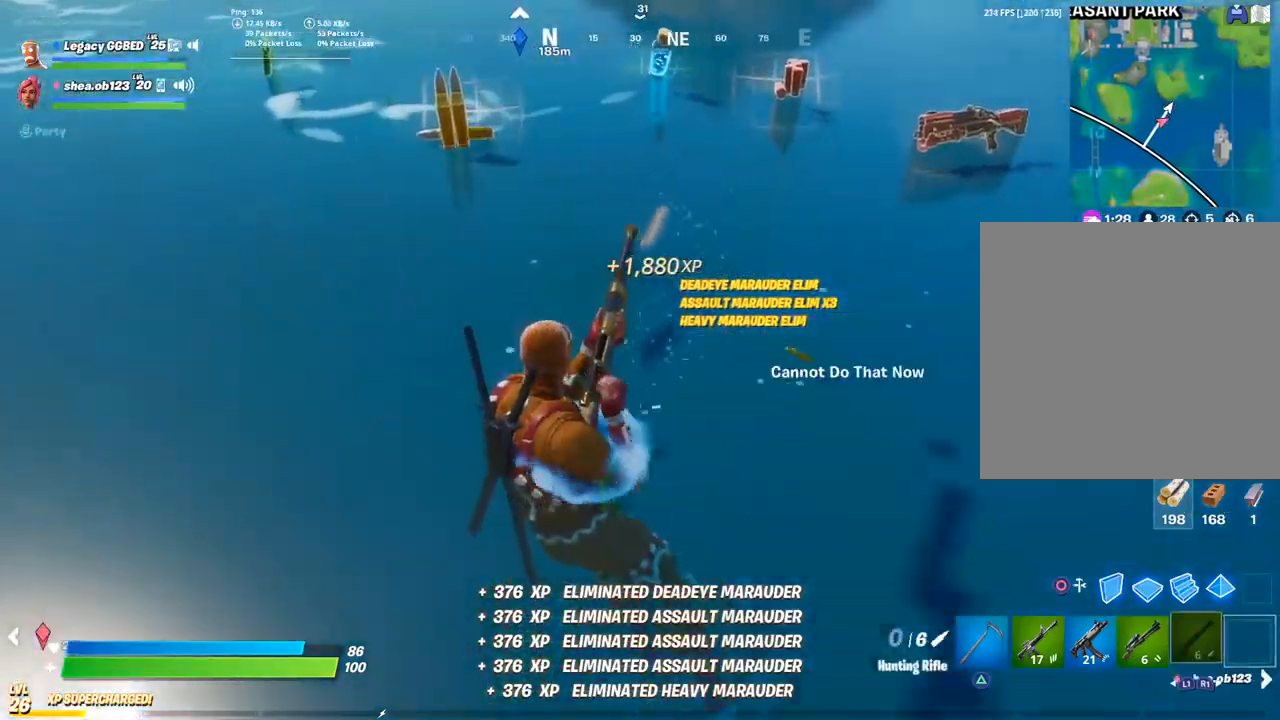
{"buttons": [], "left_stick": "up", "right_stick": "center", "events": [[117, "L3", "down"], [117, "left_stick", "up"], [150, "SQUARE", "up"], [250, "right_stick", "left"], [433, "right_stick", "center"], [483, "L3", "up"]]}
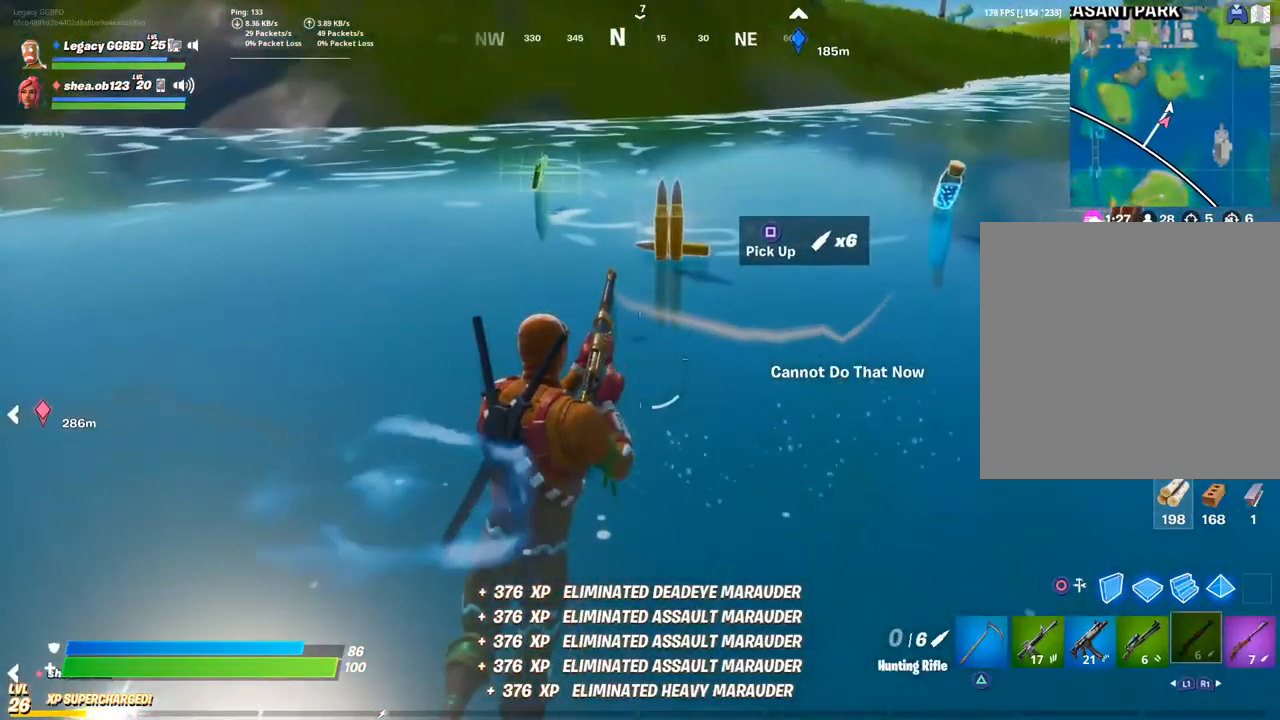
{"buttons": [], "left_stick": "right", "right_stick": "right", "events": [[67, "SQUARE", "down"], [83, "left_stick", "up-right"], [183, "SQUARE", "up"], [183, "left_stick", "right"], [383, "right_stick", "right"]]}
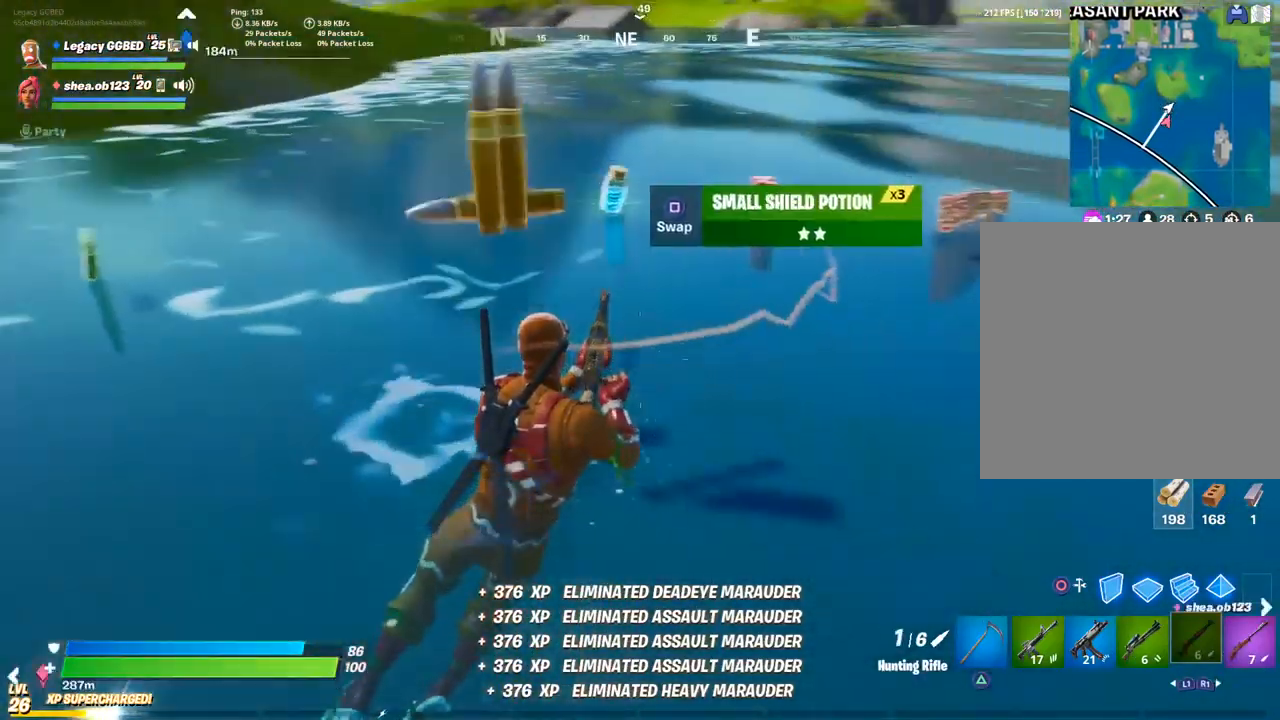
{"buttons": [], "left_stick": "up", "right_stick": "center", "events": [[83, "right_stick", "center"], [133, "left_stick", "up"], [350, "SQUARE", "down"], [433, "SQUARE", "up"]]}
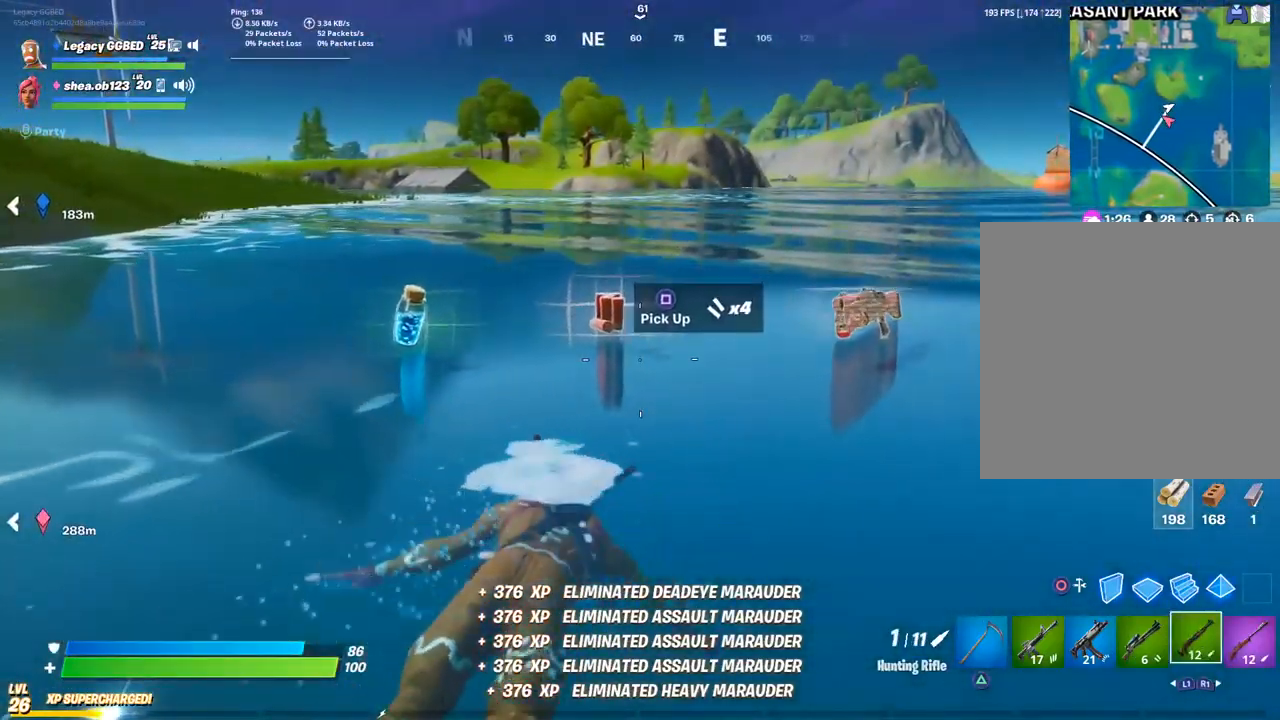
{"buttons": [], "left_stick": "up", "right_stick": "center", "events": [[17, "left_stick", "up-right"], [167, "right_stick", "right"], [233, "L3", "down"], [233, "left_stick", "up"], [417, "L3", "up"], [500, "right_stick", "center"]]}
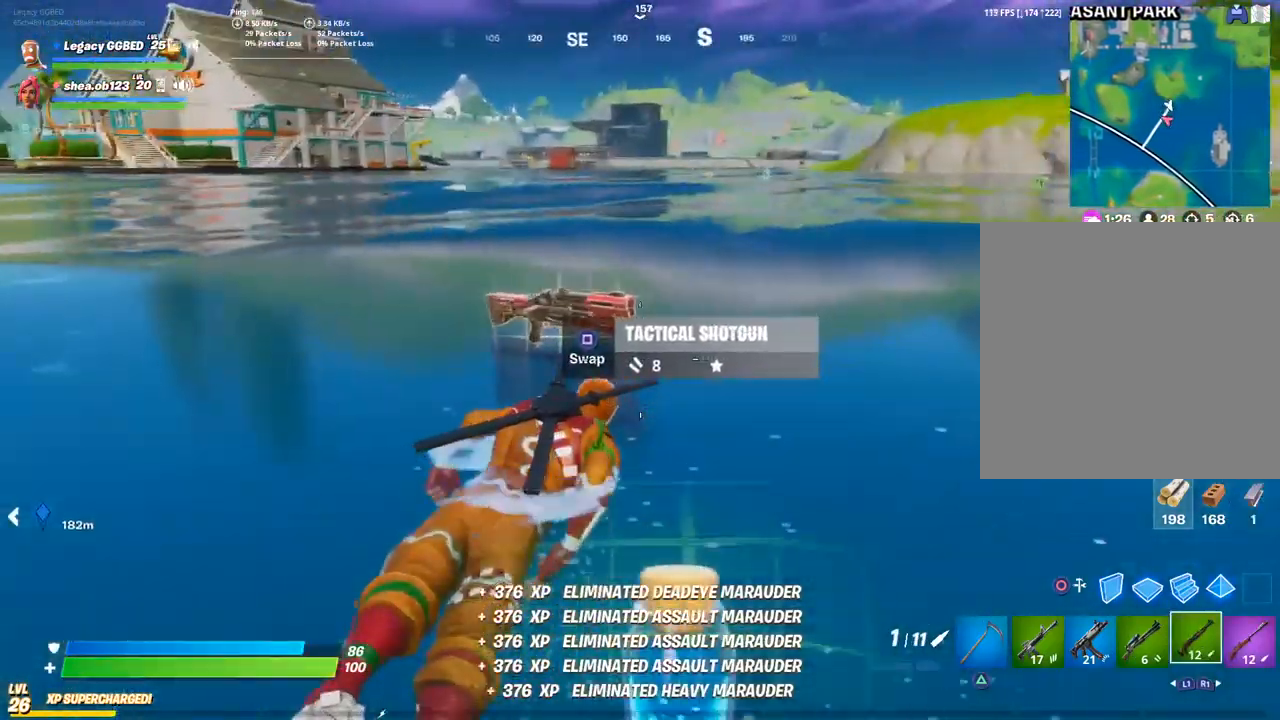
{"buttons": [], "left_stick": "up", "right_stick": "center", "events": [[50, "L3", "down"], [167, "L3", "up"], [233, "CROSS", "down"], [367, "CROSS", "up"]]}
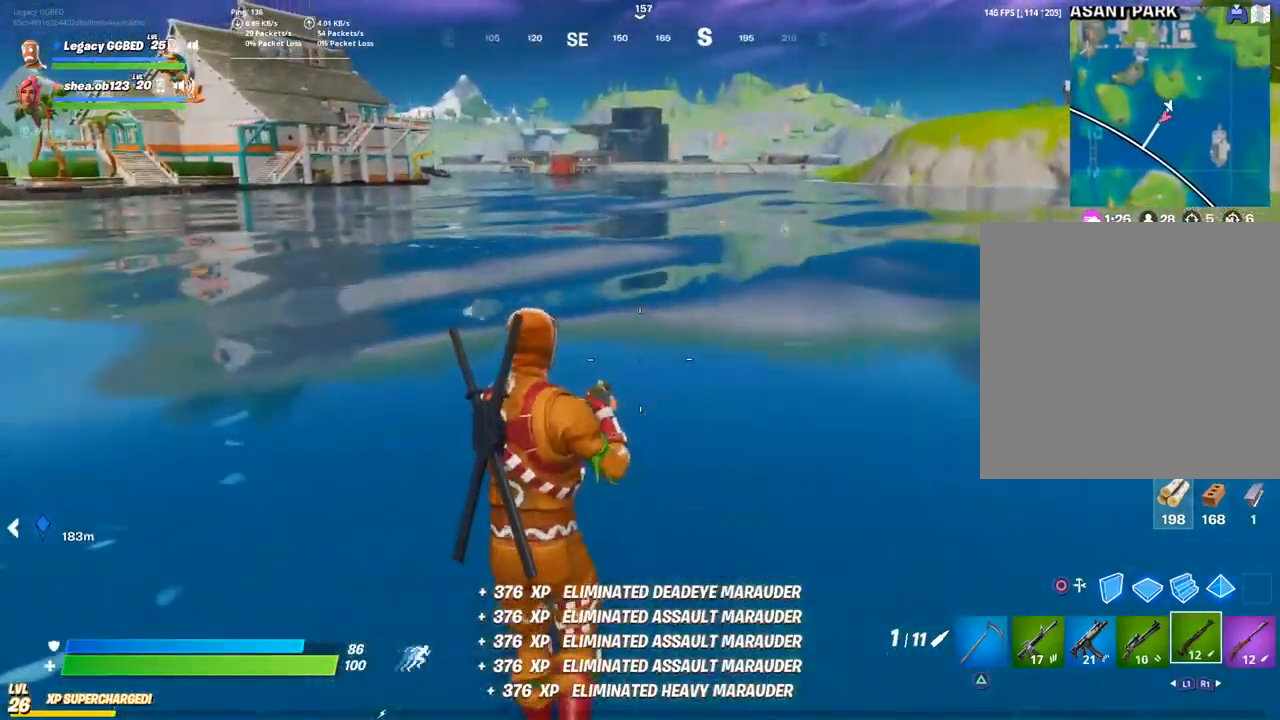
{"buttons": [], "left_stick": "up", "right_stick": "right", "events": [[217, "right_stick", "right"]]}
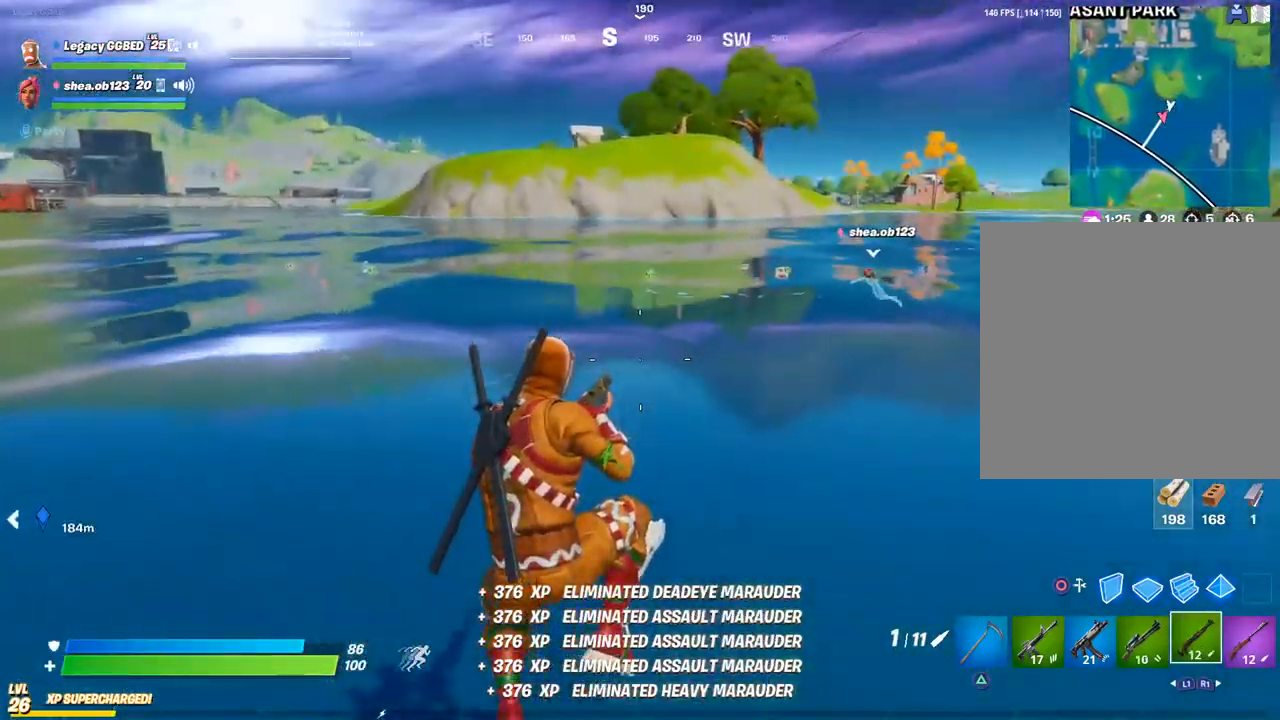
{"buttons": [], "left_stick": "up", "right_stick": "right", "events": []}
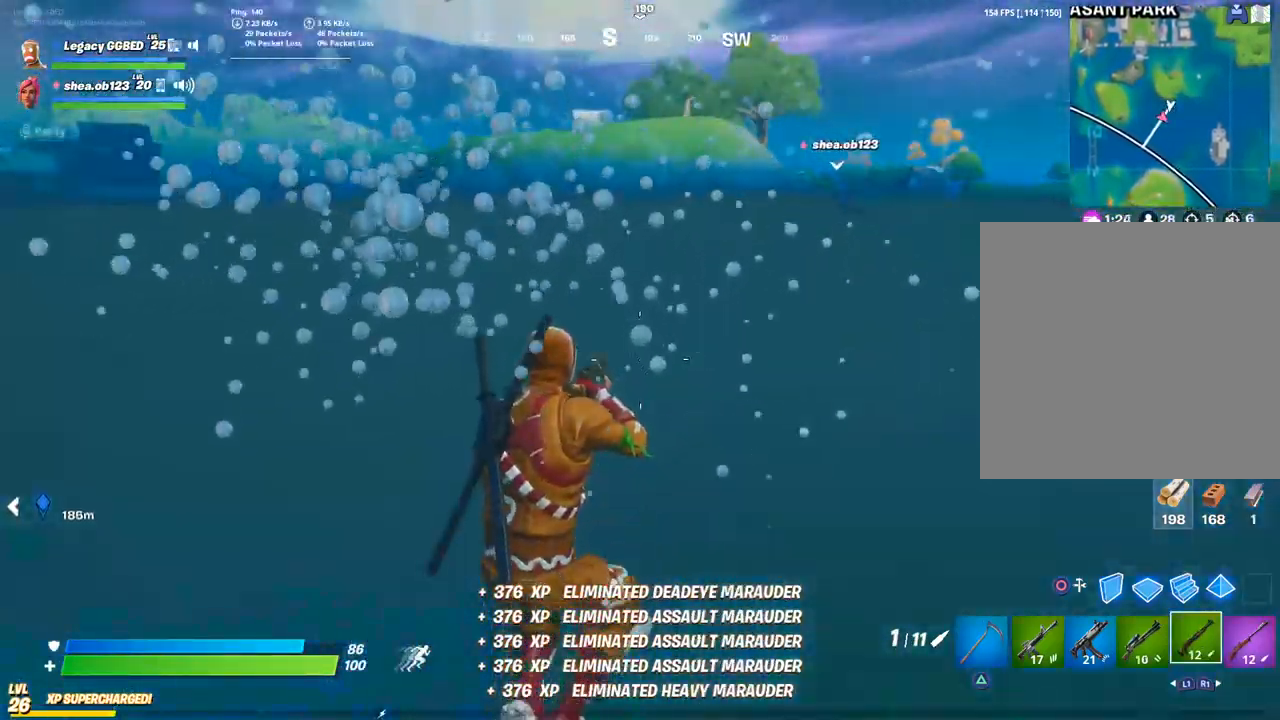
{"buttons": [], "left_stick": "center", "right_stick": "center", "events": [[83, "right_stick", "left"], [233, "right_stick", "center"], [383, "CROSS", "down"], [433, "left_stick", "center"], [483, "CROSS", "up"]]}
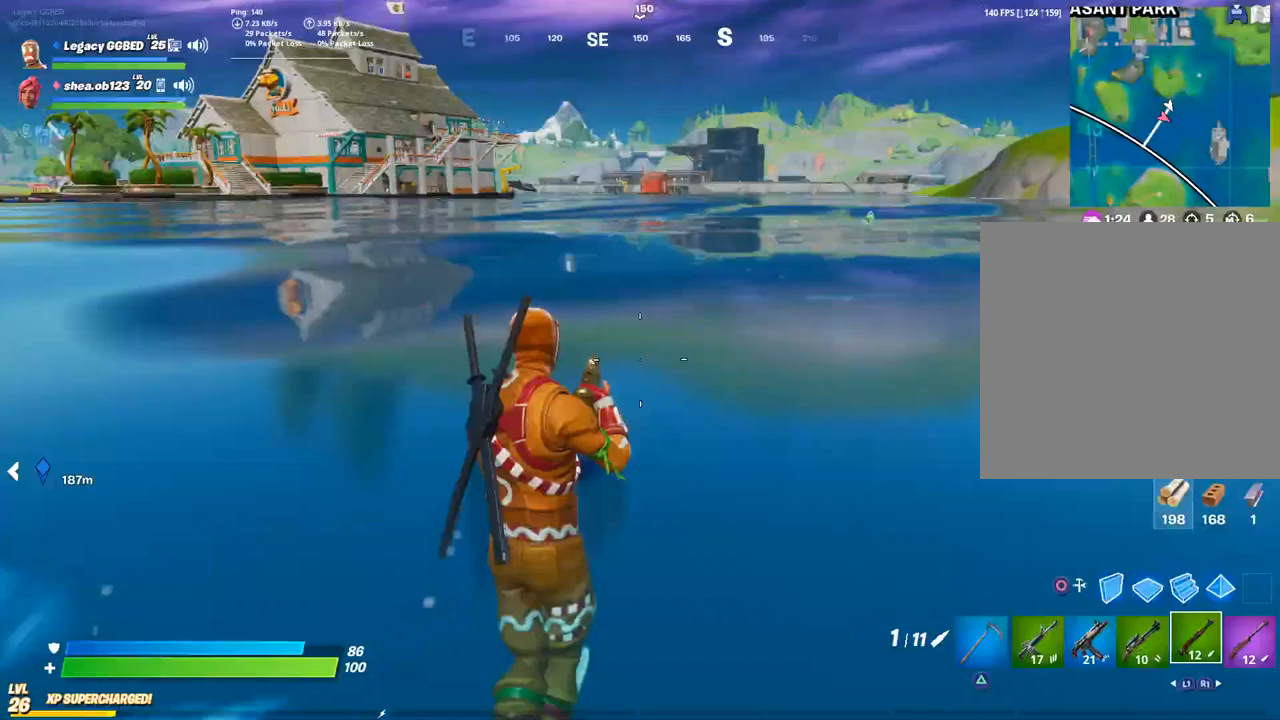
{"buttons": [], "left_stick": "center", "right_stick": "center", "events": [[50, "DPAD_UP", "down"], [133, "DPAD_UP", "up"], [317, "left_stick", "down-right"], [450, "left_stick", "center"]]}
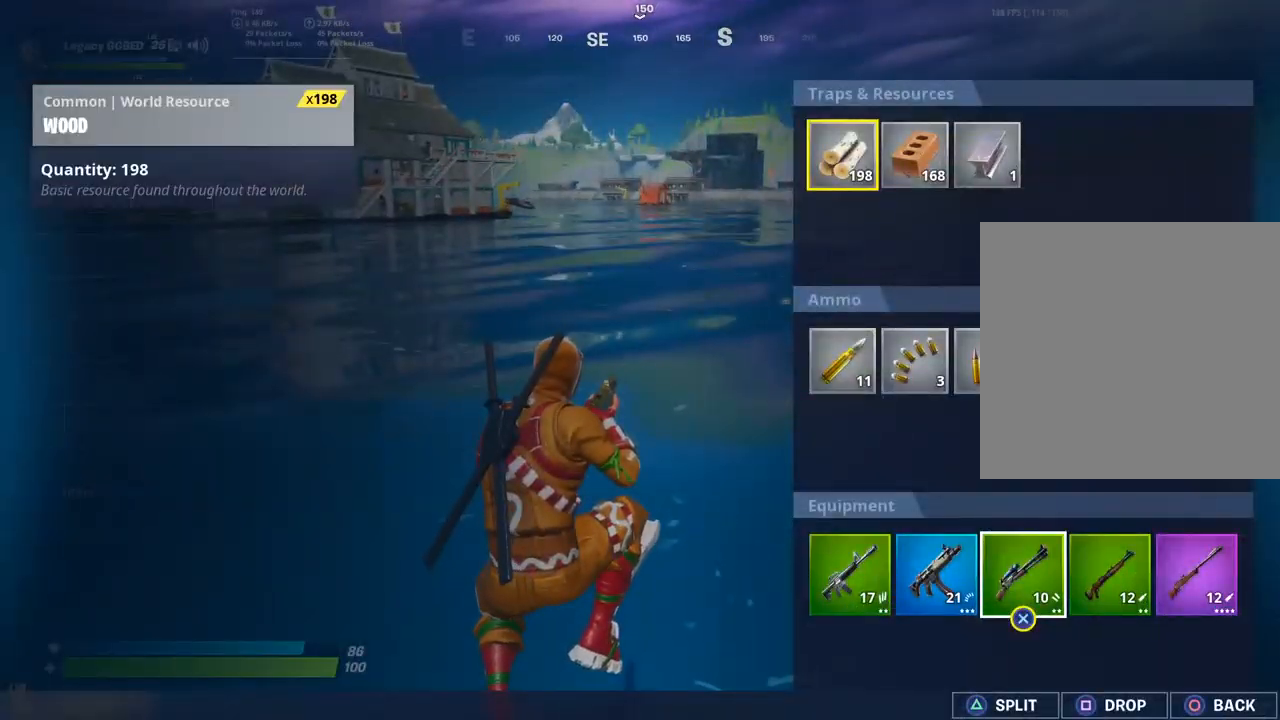
{"buttons": [], "left_stick": "down", "right_stick": "center", "events": [[17, "left_stick", "right"], [183, "left_stick", "center"], [233, "left_stick", "right"], [350, "left_stick", "center"], [483, "left_stick", "down"]]}
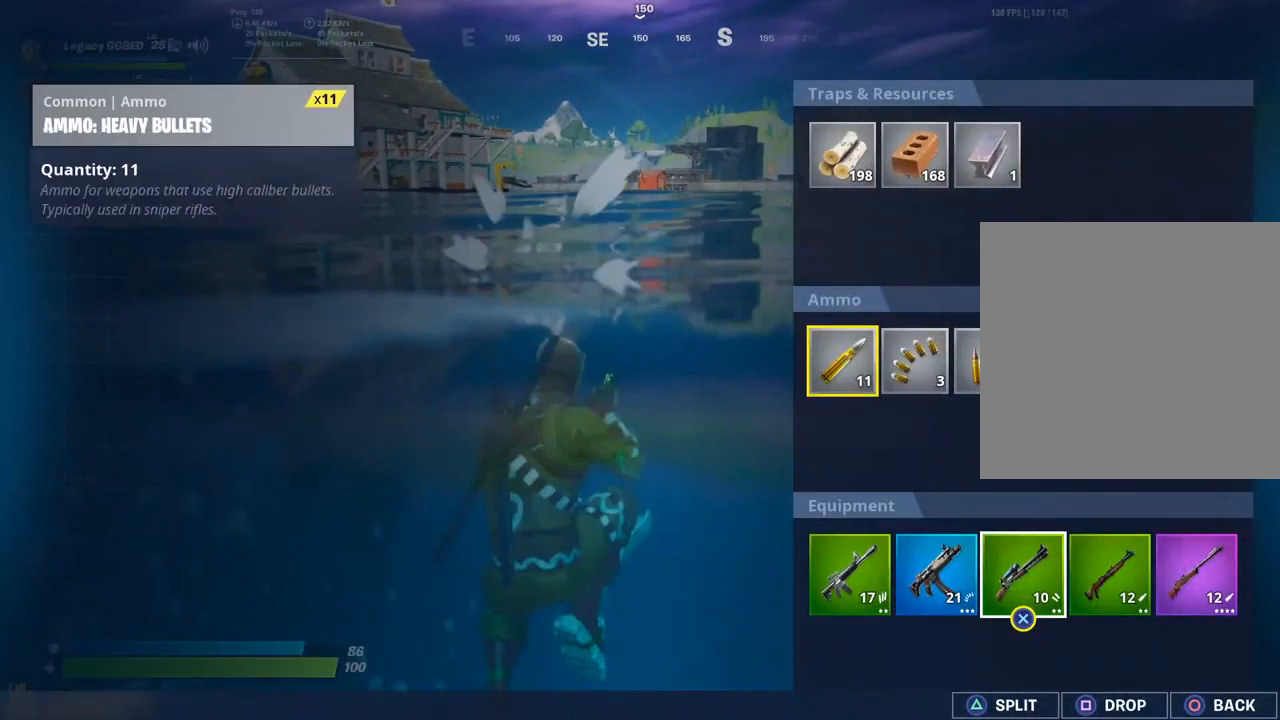
{"buttons": [], "left_stick": "center", "right_stick": "center", "events": [[167, "left_stick", "center"]]}
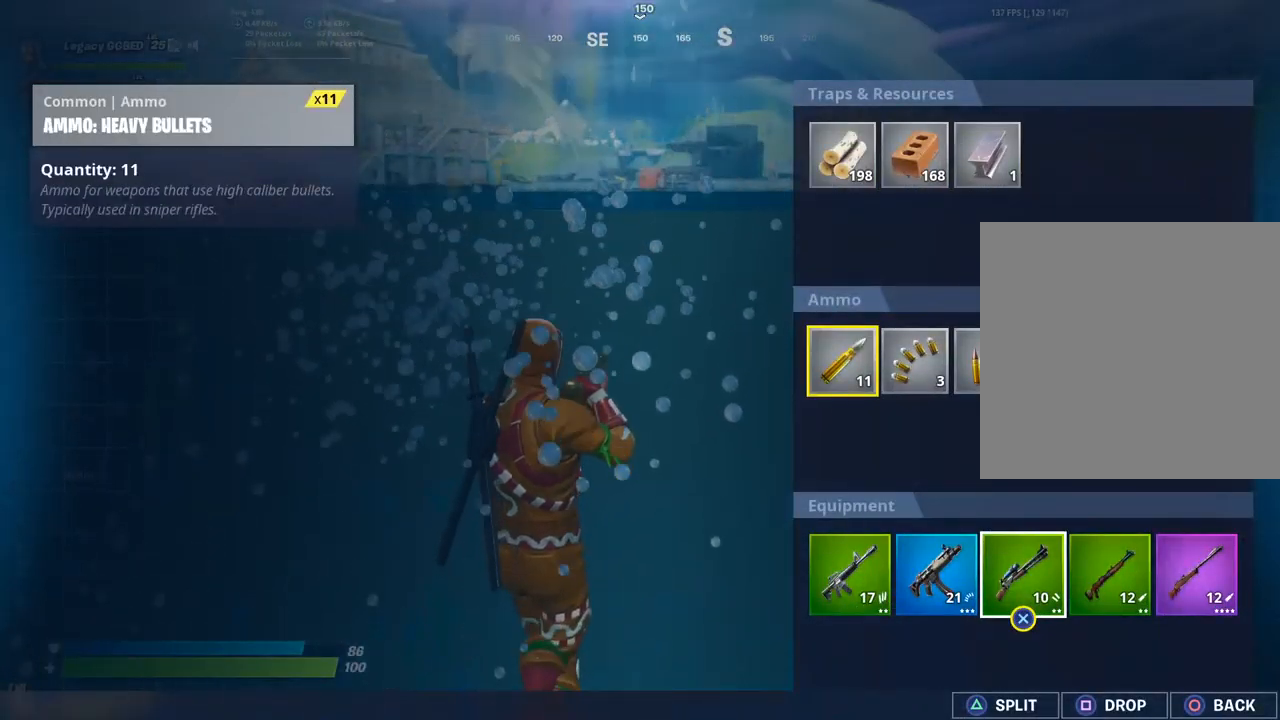
{"buttons": [], "left_stick": "right", "right_stick": "center", "events": [[133, "left_stick", "down"], [333, "left_stick", "center"], [467, "left_stick", "right"]]}
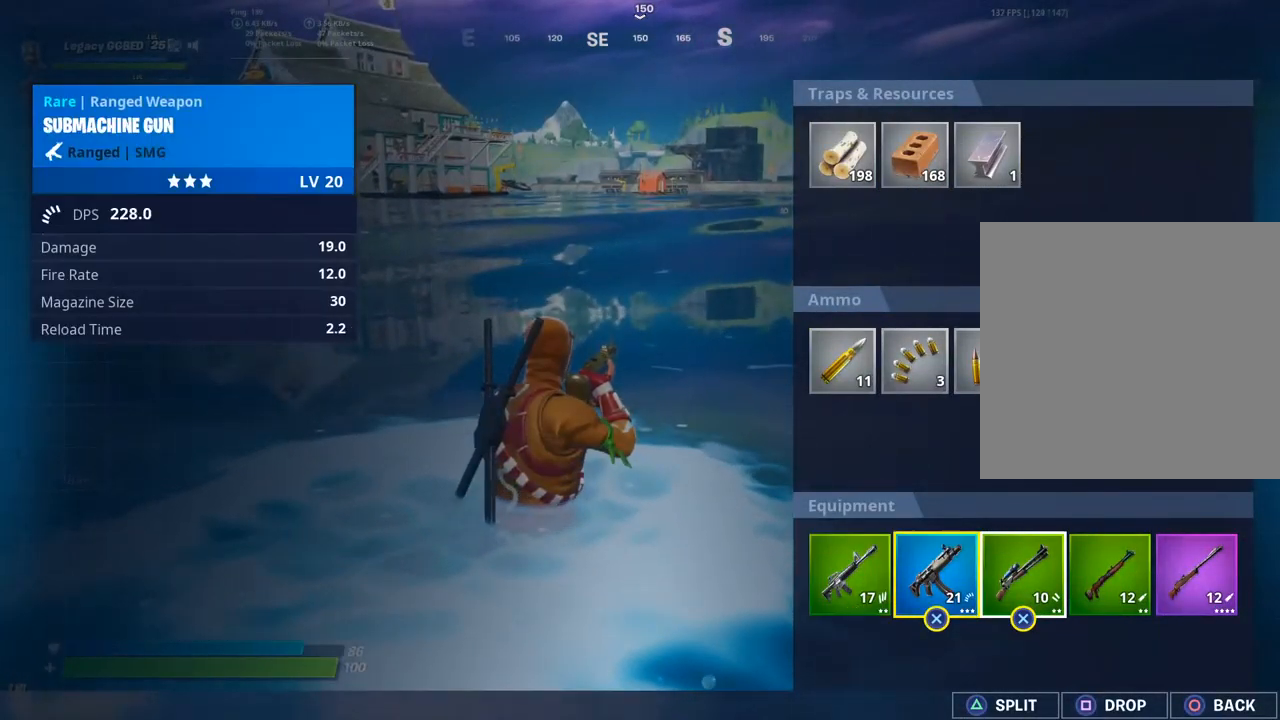
{"buttons": [], "left_stick": "right", "right_stick": "center", "events": [[317, "left_stick", "center"], [400, "left_stick", "right"]]}
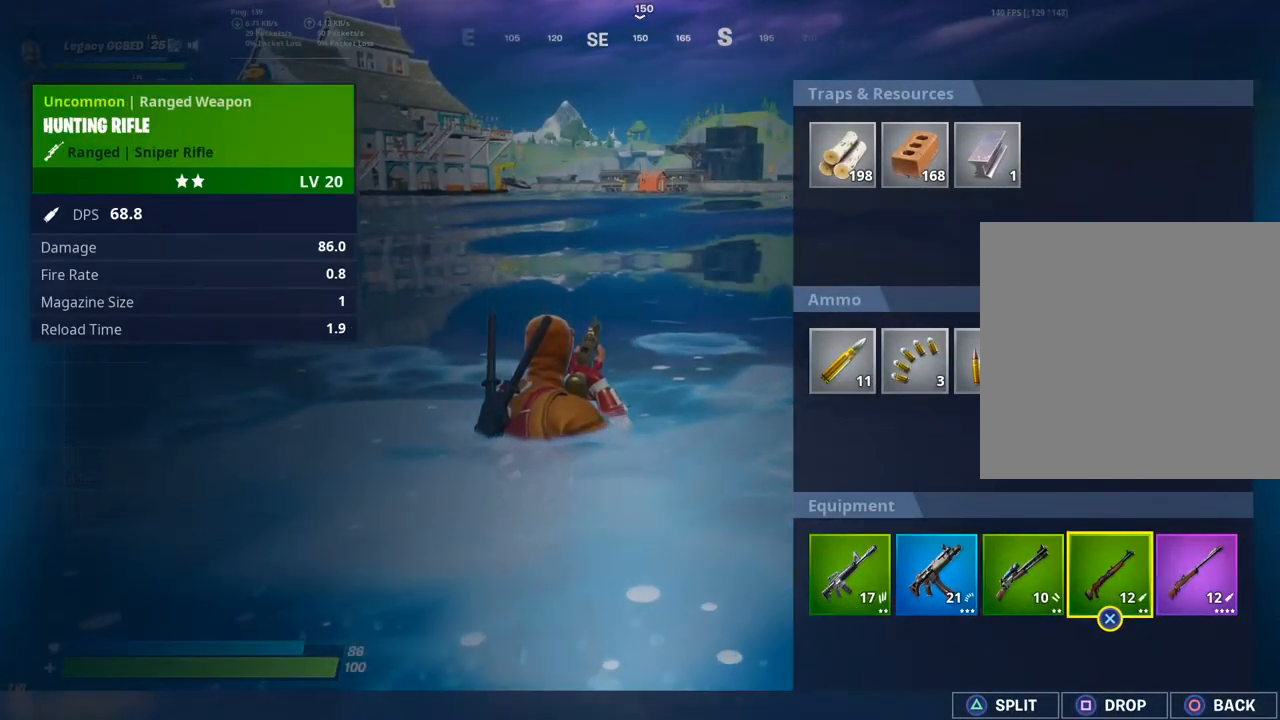
{"buttons": ["CROSS"], "left_stick": "center", "right_stick": "center", "events": [[17, "SQUARE", "down"], [17, "left_stick", "center"], [150, "SQUARE", "up"], [200, "left_stick", "right"], [317, "CROSS", "down"], [317, "left_stick", "center"], [367, "left_stick", "left"], [383, "CROSS", "up"], [500, "CROSS", "down"], [500, "left_stick", "center"]]}
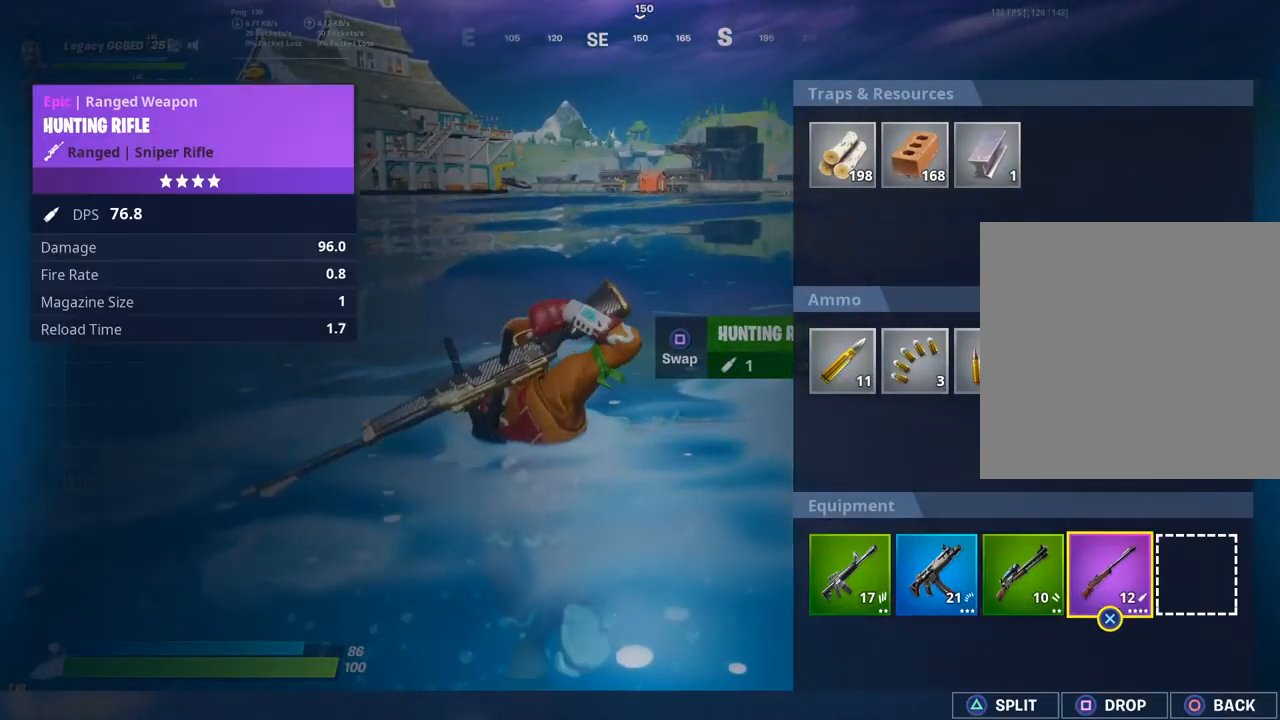
{"buttons": [], "left_stick": "up", "right_stick": "center", "events": [[83, "CROSS", "up"], [167, "CIRCLE", "down"], [167, "left_stick", "up"], [283, "CIRCLE", "up"], [283, "L3", "down"], [417, "L3", "up"]]}
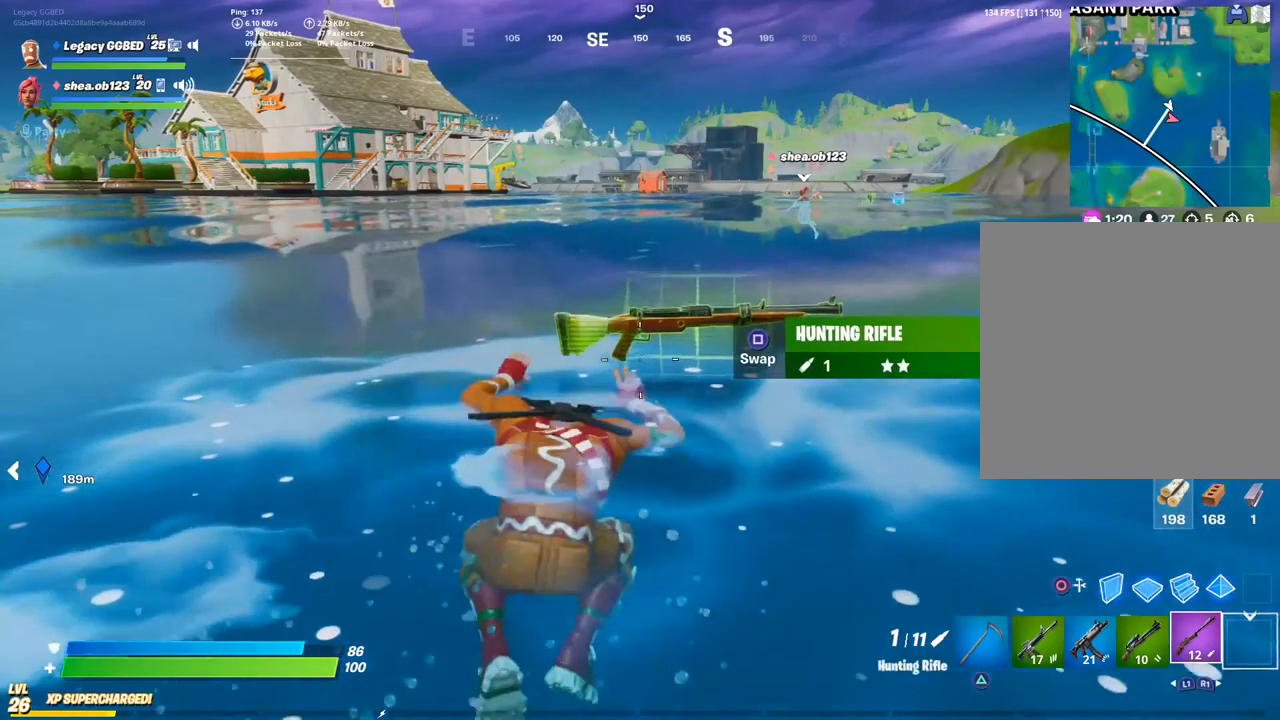
{"buttons": [], "left_stick": "up", "right_stick": "center", "events": [[17, "right_stick", "left"], [150, "right_stick", "center"], [283, "CROSS", "down"], [417, "CROSS", "up"]]}
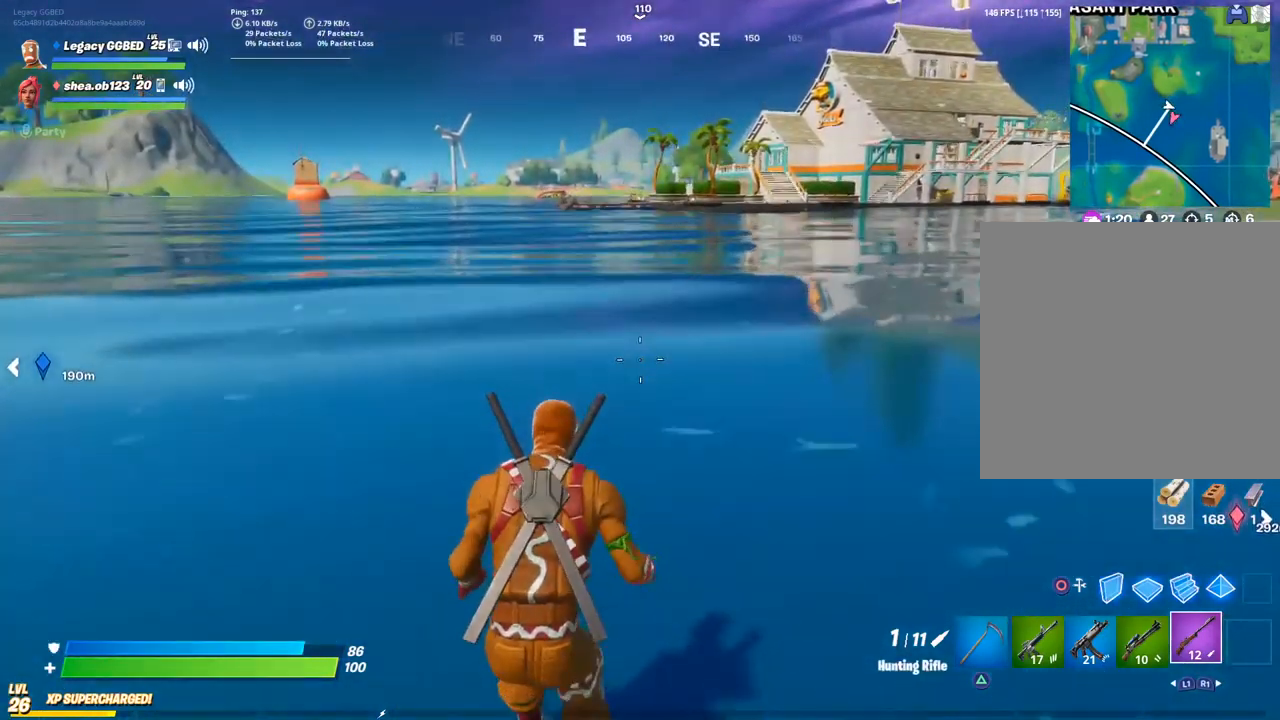
{"buttons": [], "left_stick": "up", "right_stick": "center", "events": [[250, "right_stick", "right"], [433, "right_stick", "center"]]}
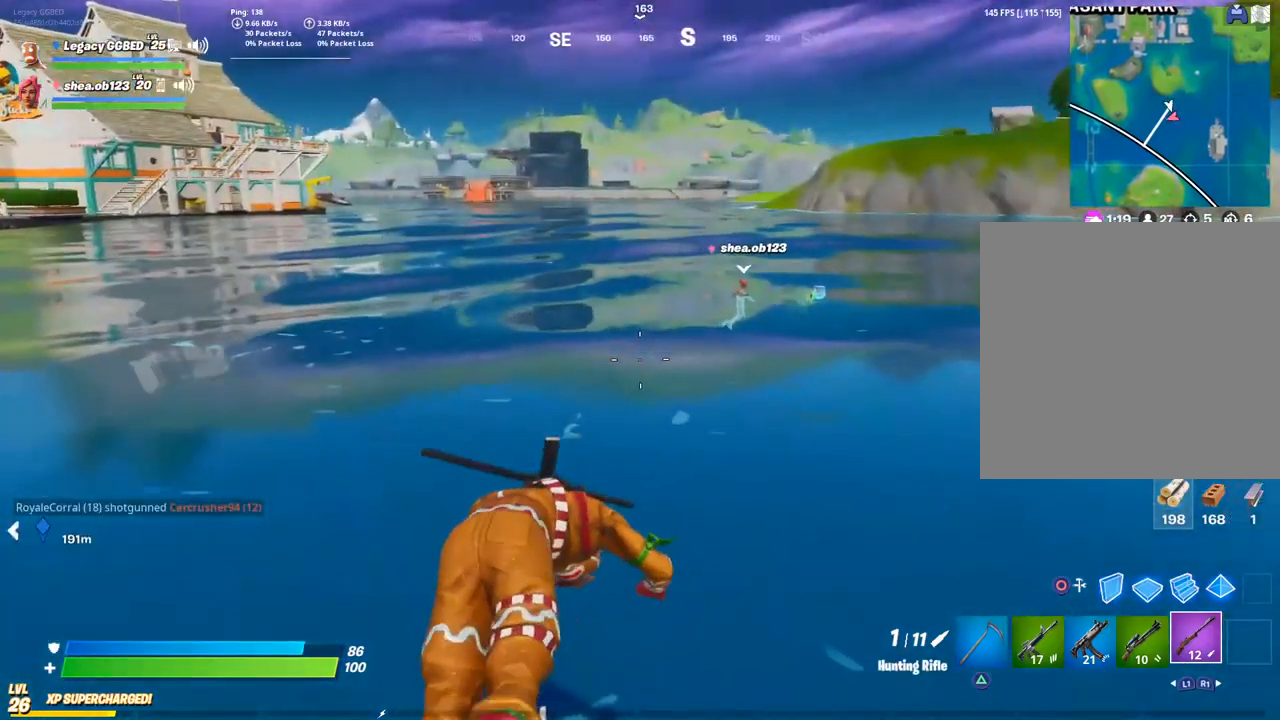
{"buttons": [], "left_stick": "up", "right_stick": "center", "events": [[317, "right_stick", "right"], [500, "right_stick", "center"]]}
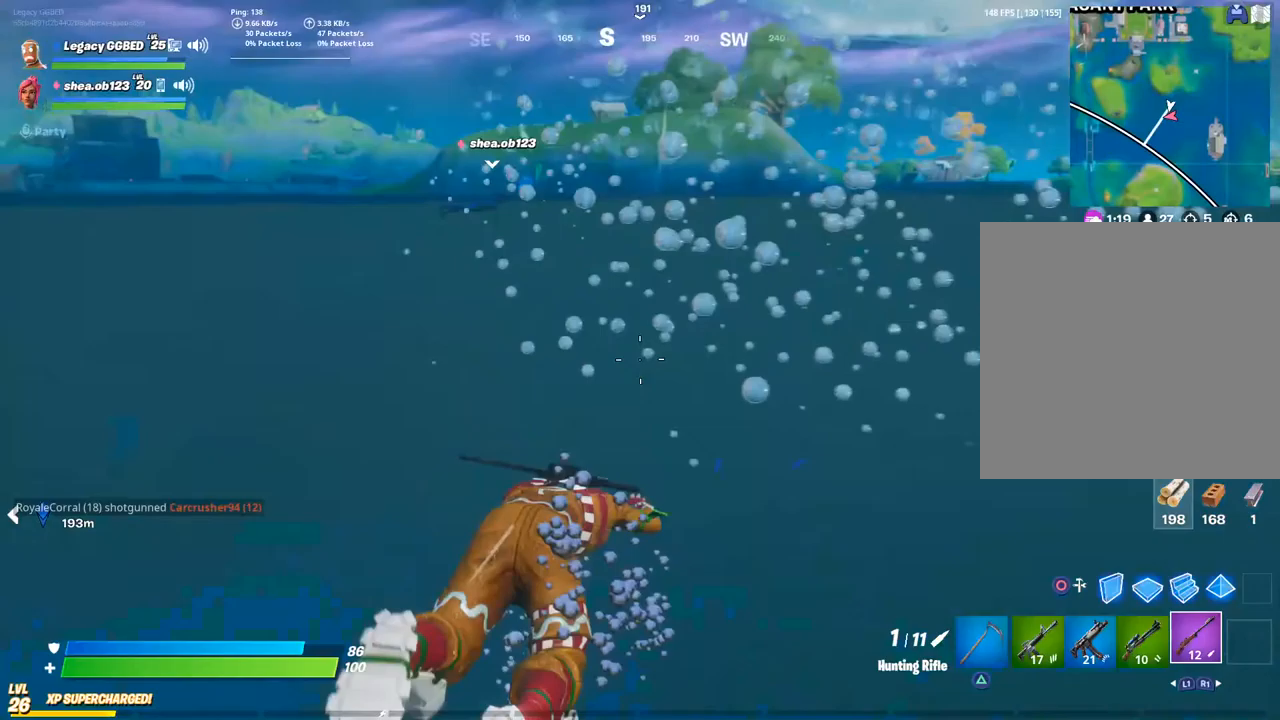
{"buttons": [], "left_stick": "up", "right_stick": "center", "events": [[167, "CROSS", "down"], [283, "CROSS", "up"]]}
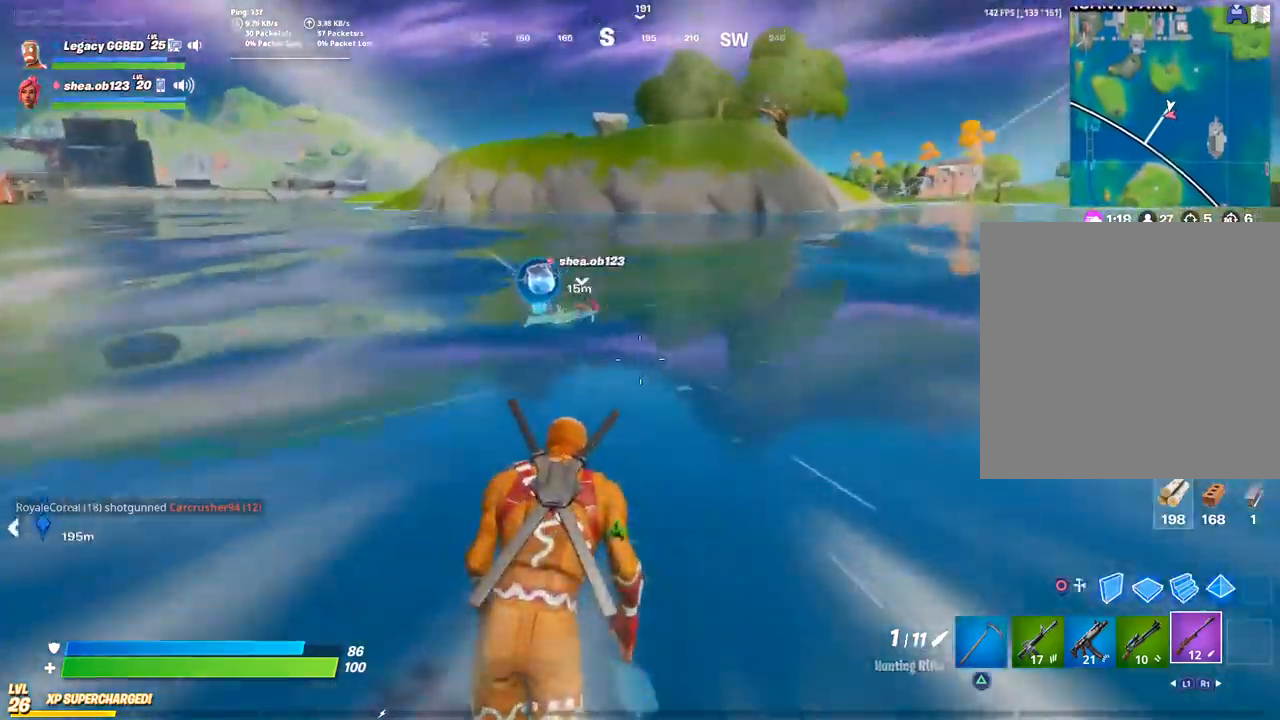
{"buttons": [], "left_stick": "up", "right_stick": "center", "events": []}
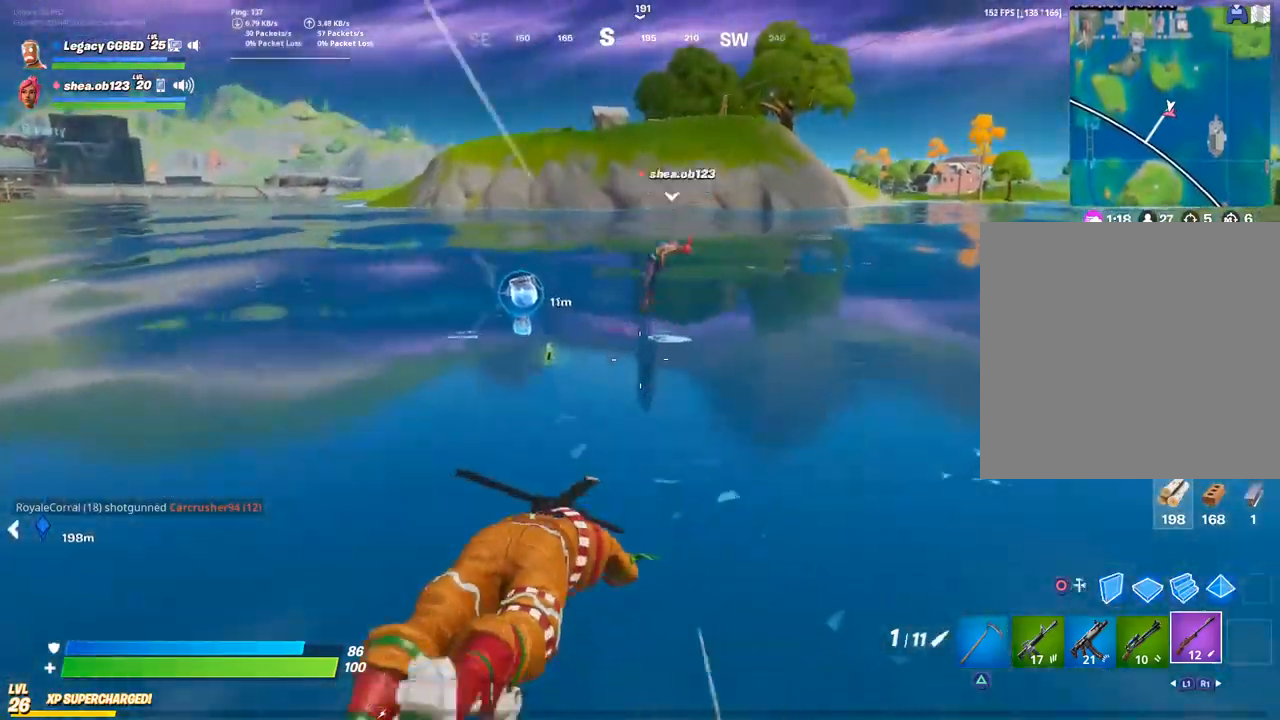
{"buttons": [], "left_stick": "up", "right_stick": "left", "events": [[133, "right_stick", "left"]]}
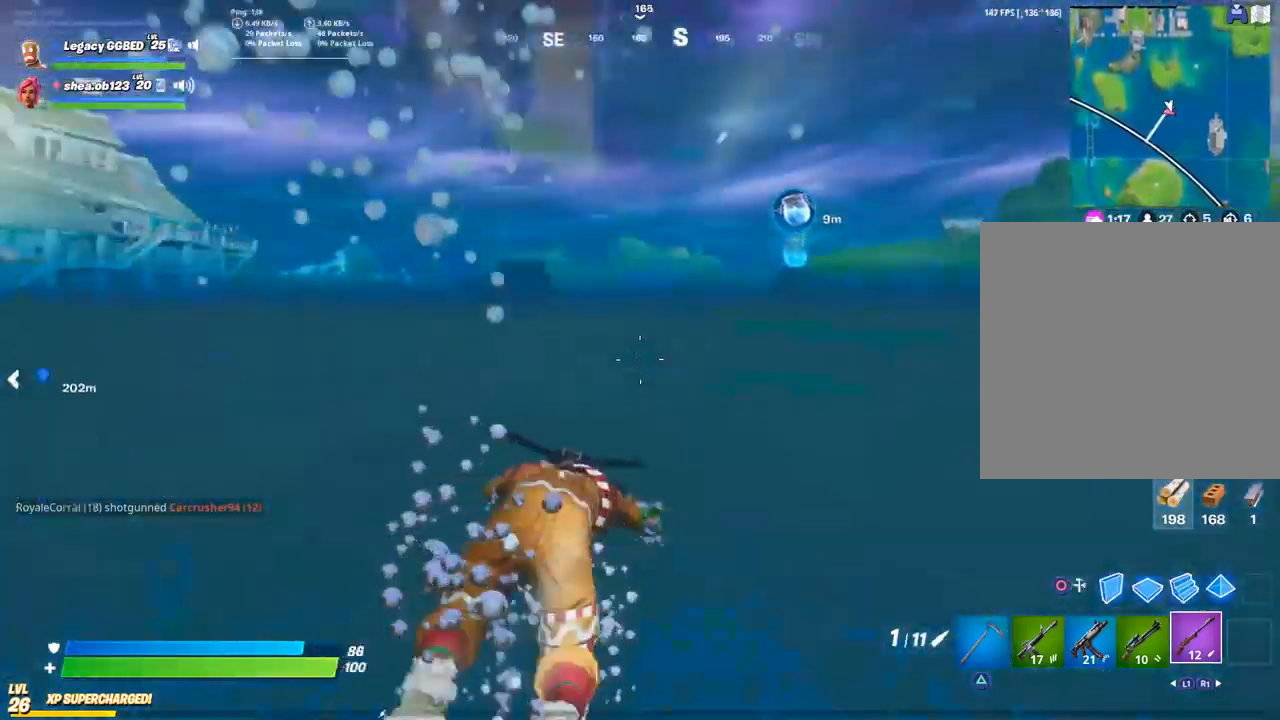
{"buttons": [], "left_stick": "up", "right_stick": "center", "events": [[150, "right_stick", "center"]]}
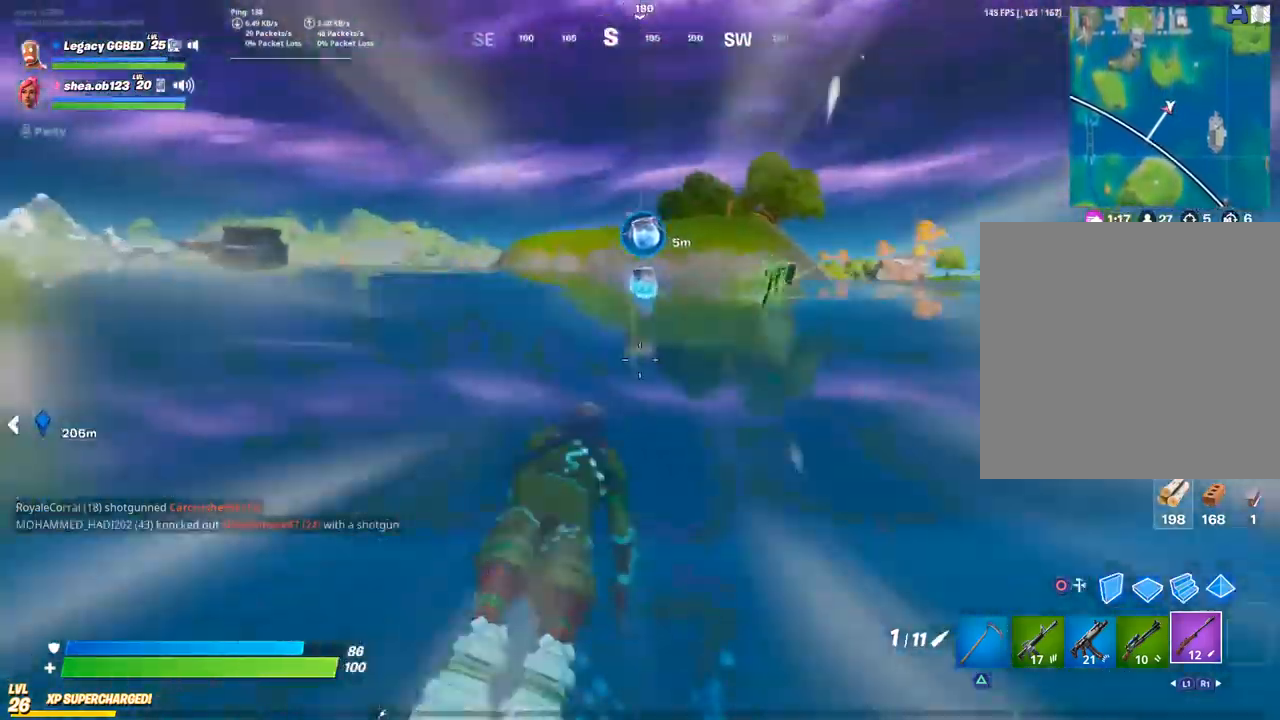
{"buttons": [], "left_stick": "down-right", "right_stick": "center", "events": [[333, "SQUARE", "down"], [400, "left_stick", "right"], [417, "SQUARE", "up"], [450, "left_stick", "down-right"]]}
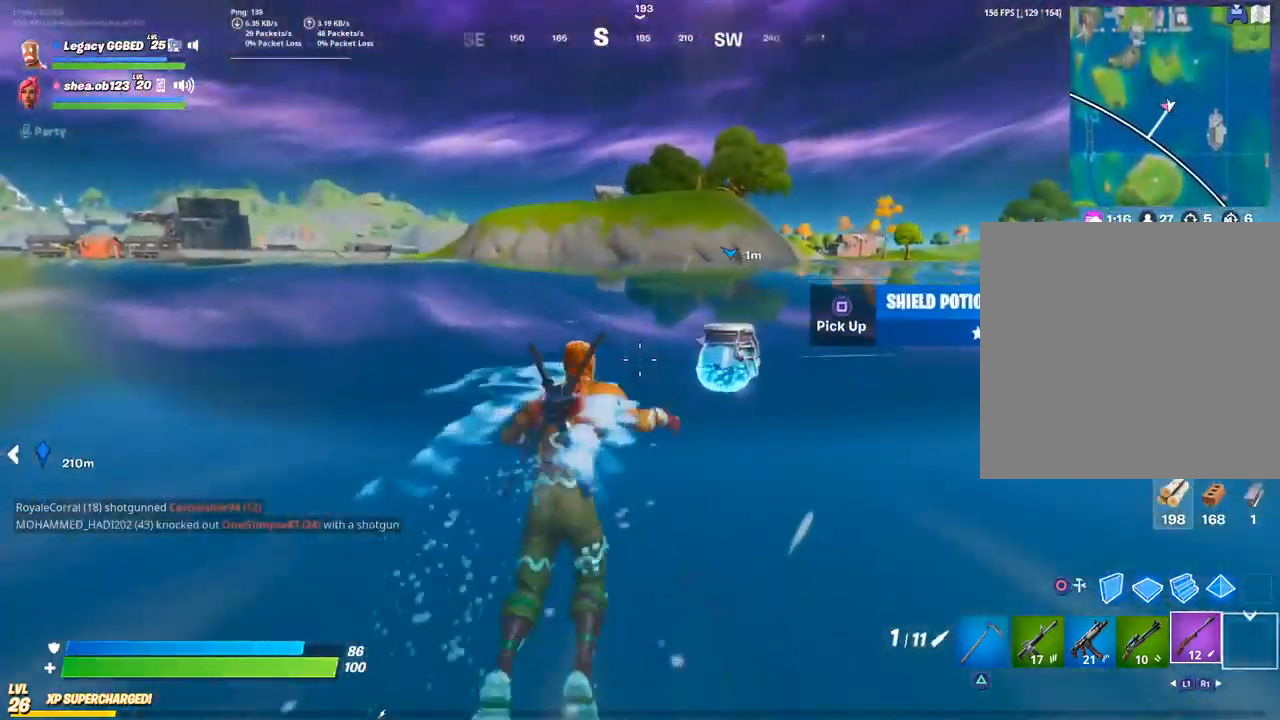
{"buttons": [], "left_stick": "up-right", "right_stick": "right", "events": [[167, "right_stick", "right"], [317, "left_stick", "up-right"]]}
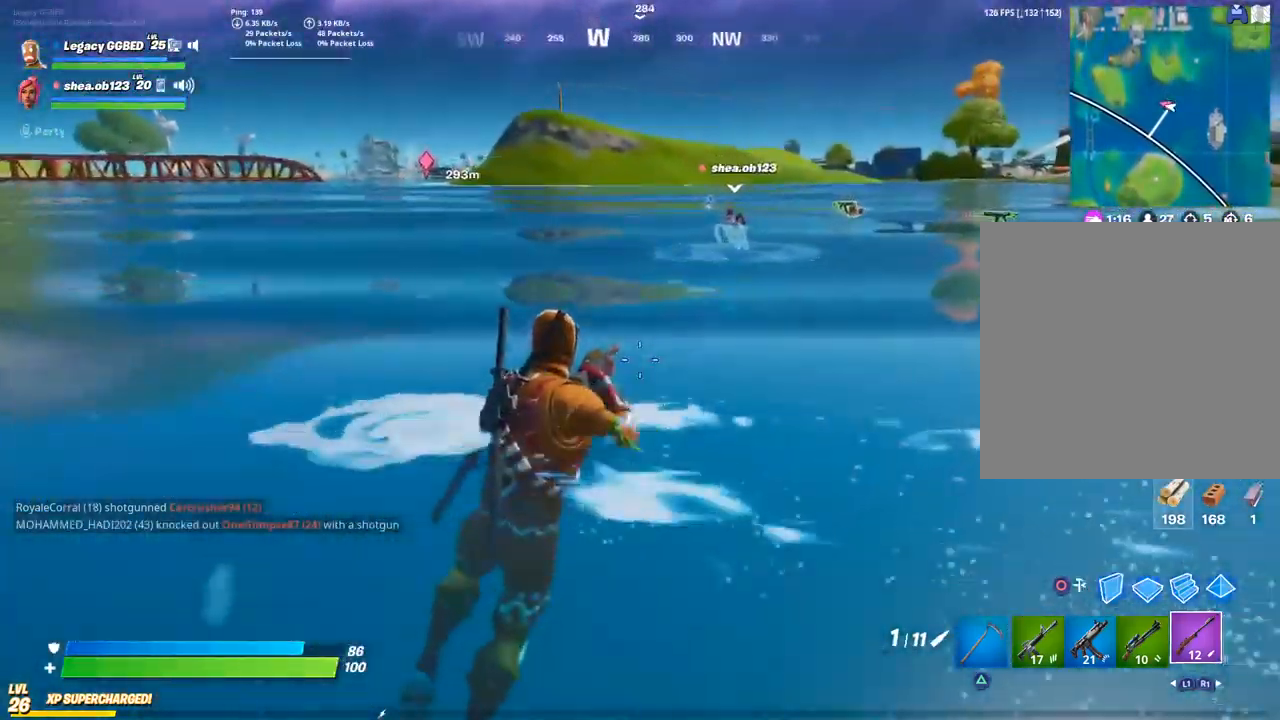
{"buttons": [], "left_stick": "up-right", "right_stick": "right", "events": [[17, "R1", "down"], [83, "right_stick", "down-right"], [100, "R1", "up"], [183, "right_stick", "right"]]}
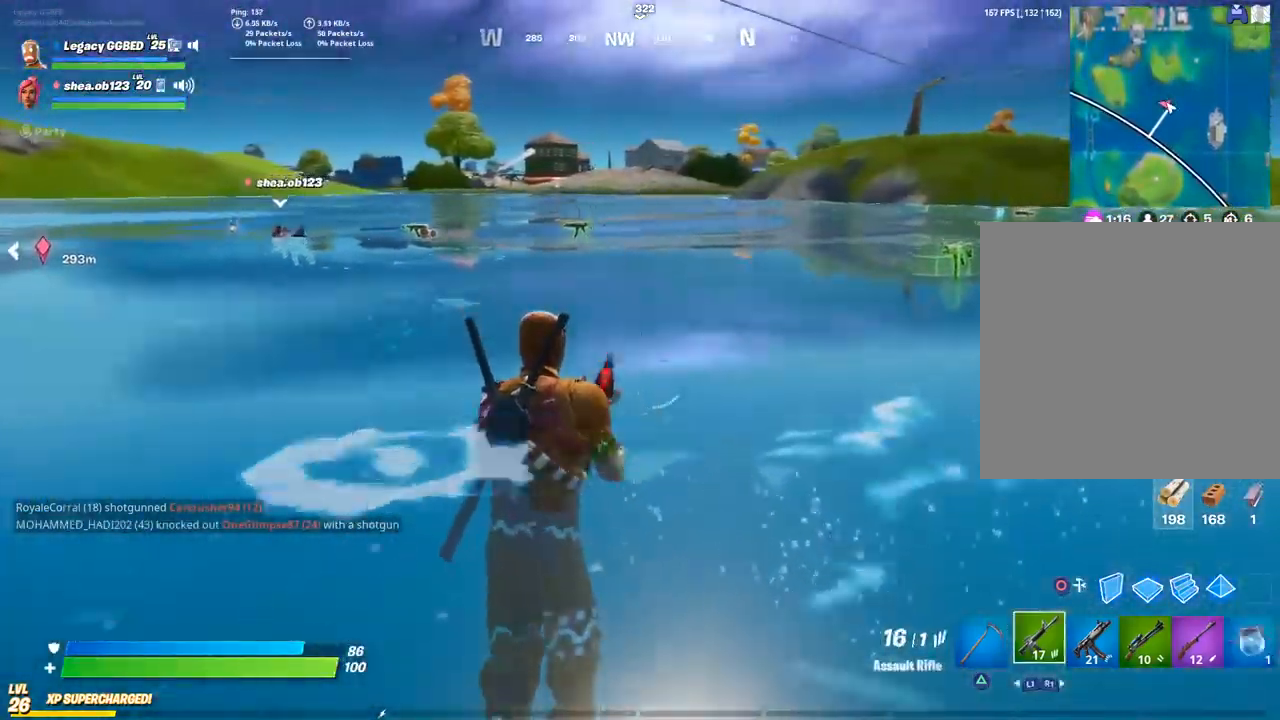
{"buttons": [], "left_stick": "up", "right_stick": "center", "events": [[83, "L1", "down"], [183, "right_stick", "left"], [250, "L1", "up"], [300, "right_stick", "center"], [367, "left_stick", "up"]]}
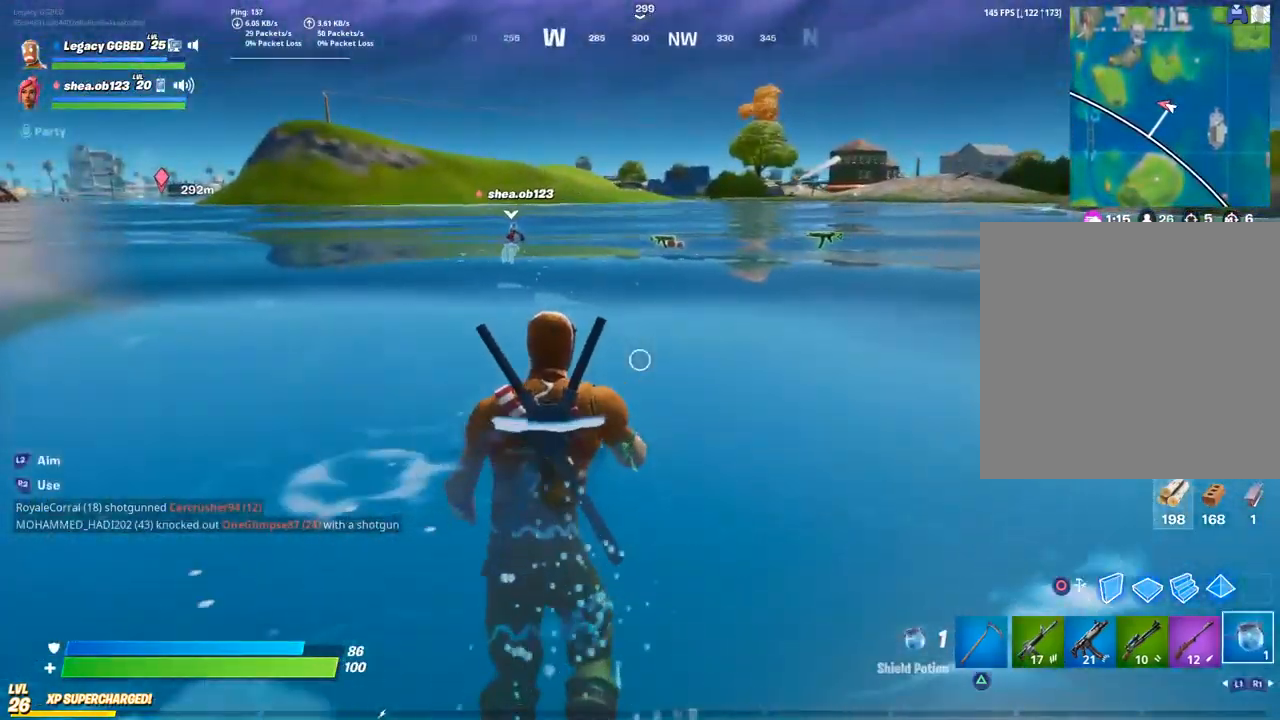
{"buttons": [], "left_stick": "center", "right_stick": "center", "events": [[367, "left_stick", "center"], [433, "R2", "down"], [467, "R2", "up"]]}
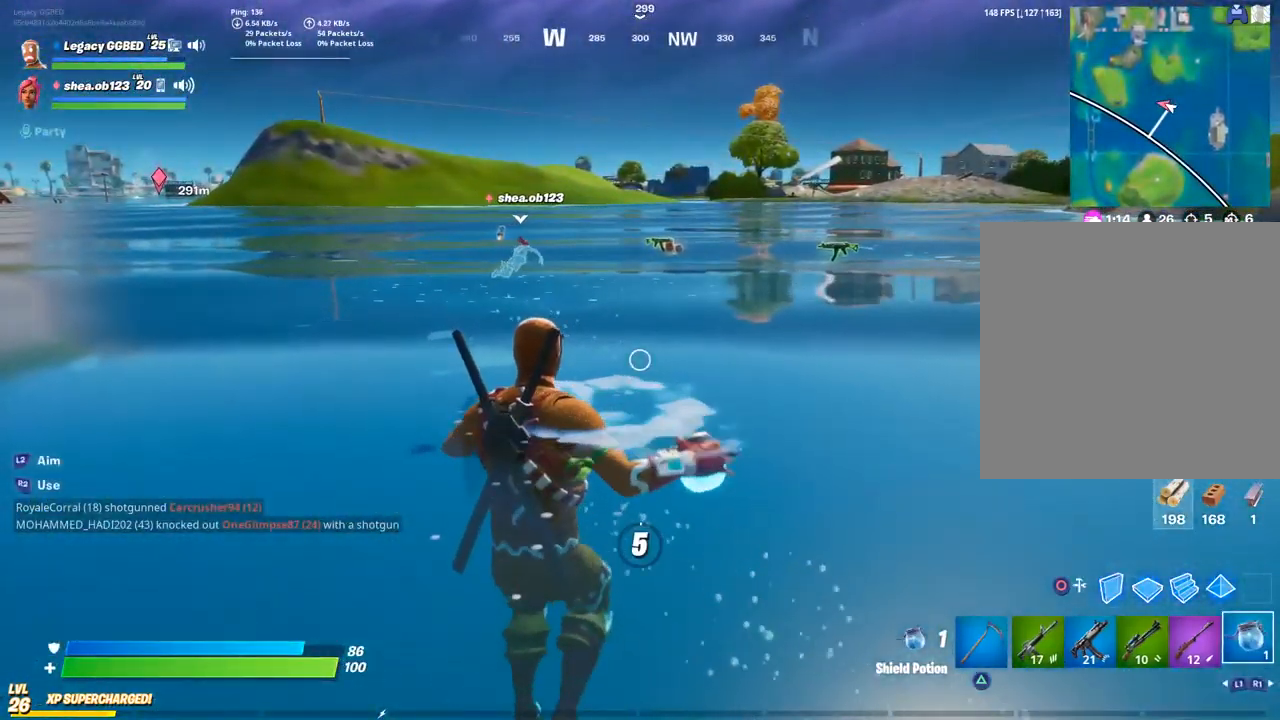
{"buttons": [], "left_stick": "center", "right_stick": "center", "events": [[100, "R2", "down"], [183, "R2", "up"]]}